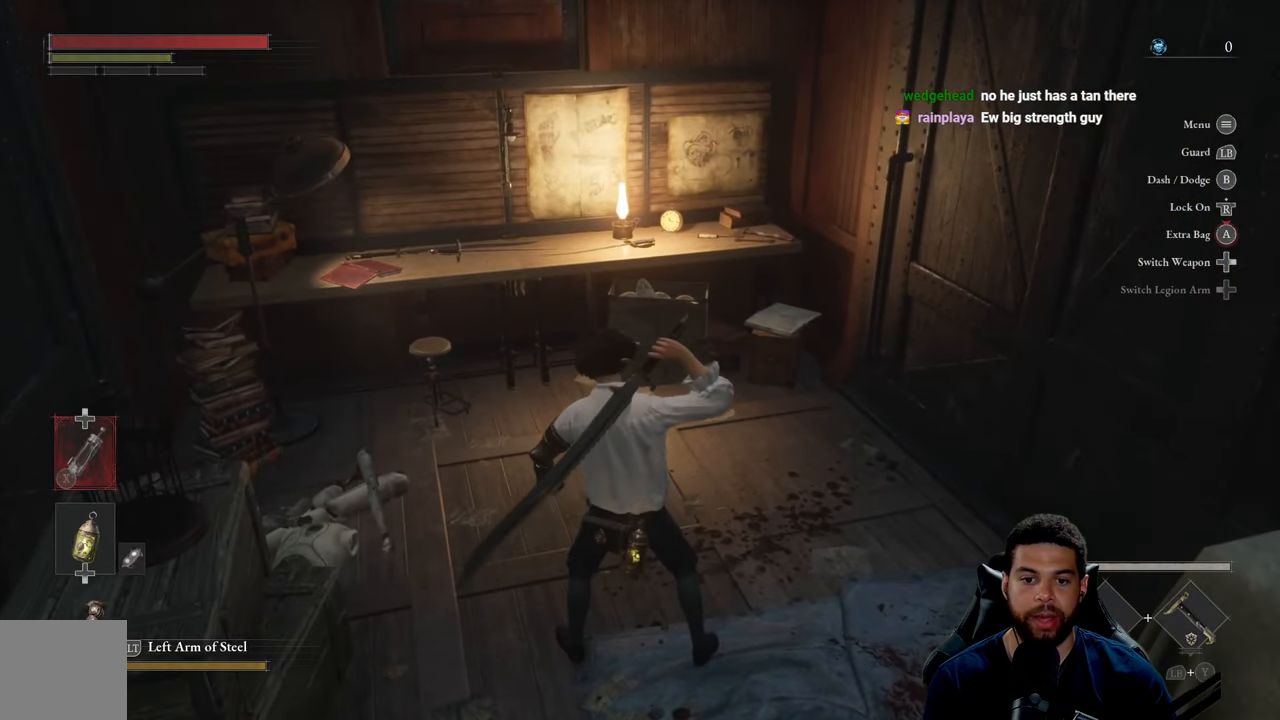
Gameplay with a controller (Xbox layout); each line is a JSON object with the inputs held at the frame after it. "events" lists button and stick changes between this image and that frame as [ms after this image, input, new state], when the widget could be followed in between.
{"buttons": [], "left_stick": "center", "right_stick": "center", "events": [[284, "right_stick", "left"], [434, "right_stick", "center"]]}
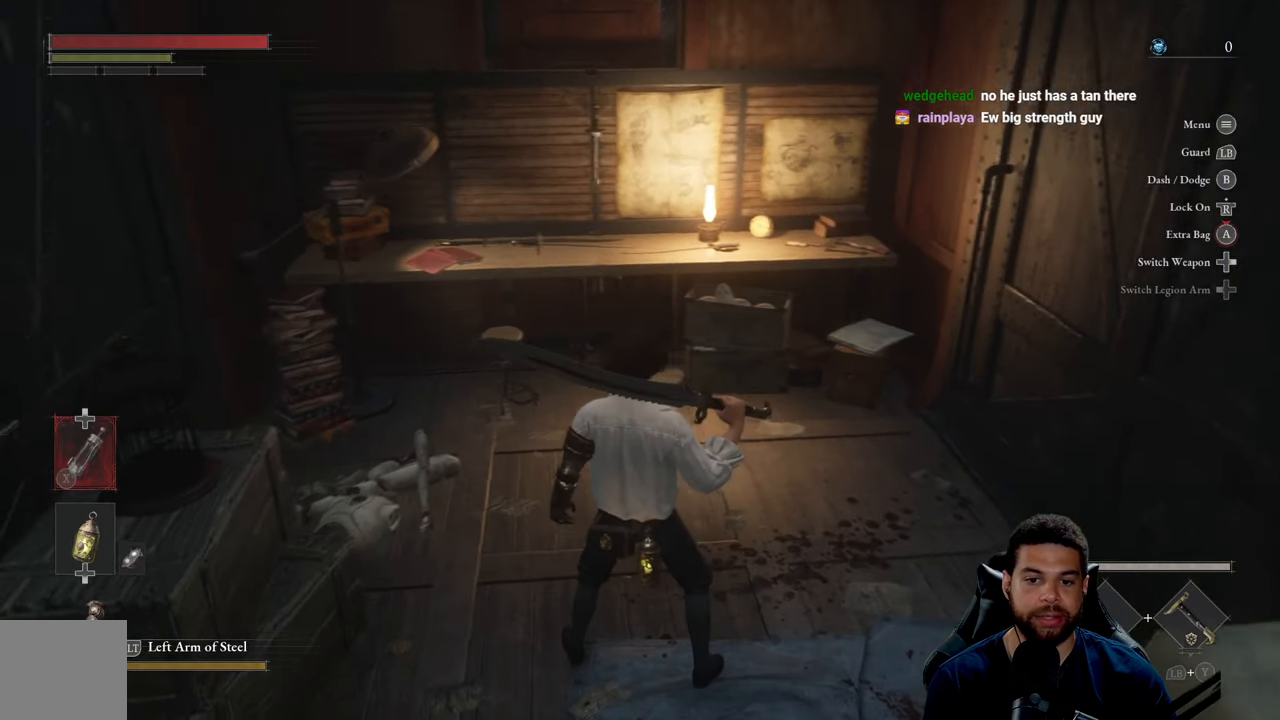
{"buttons": [], "left_stick": "center", "right_stick": "center", "events": [[67, "right_stick", "left"], [234, "DPAD_LEFT", "down"], [284, "right_stick", "center"], [334, "DPAD_LEFT", "up"]]}
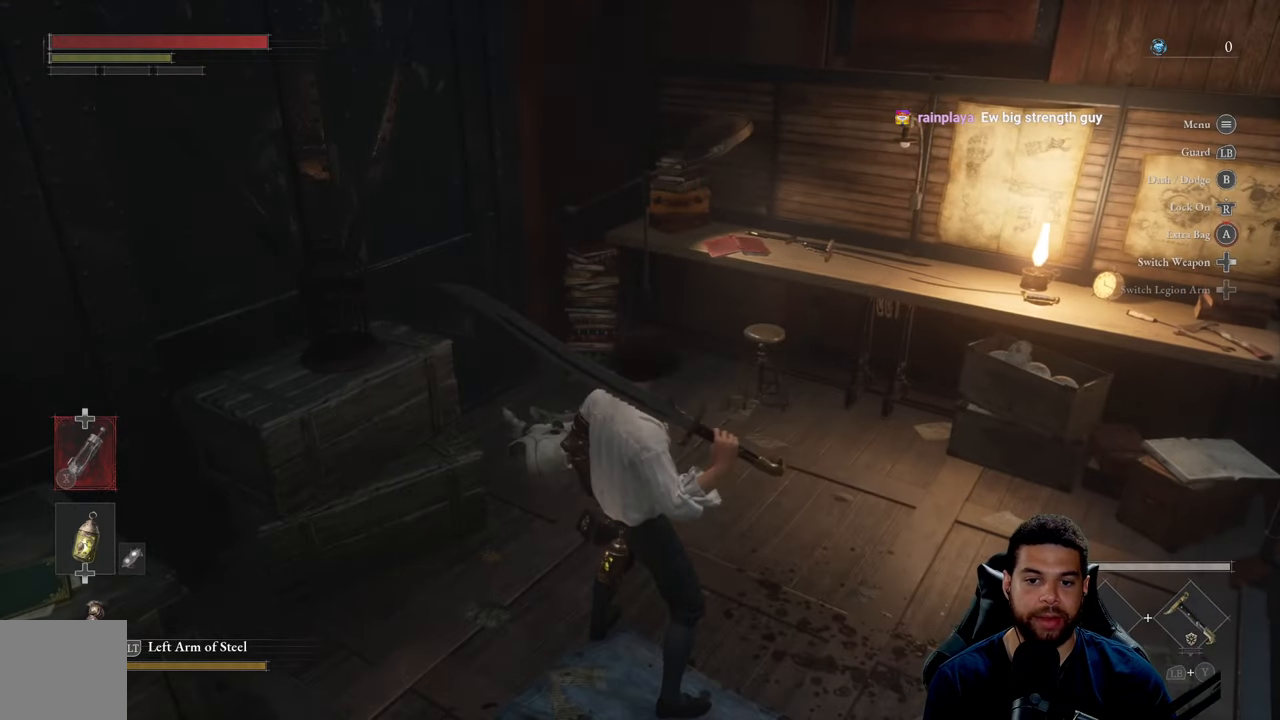
{"buttons": [], "left_stick": "center", "right_stick": "center", "events": [[117, "DPAD_RIGHT", "down"], [267, "DPAD_RIGHT", "up"]]}
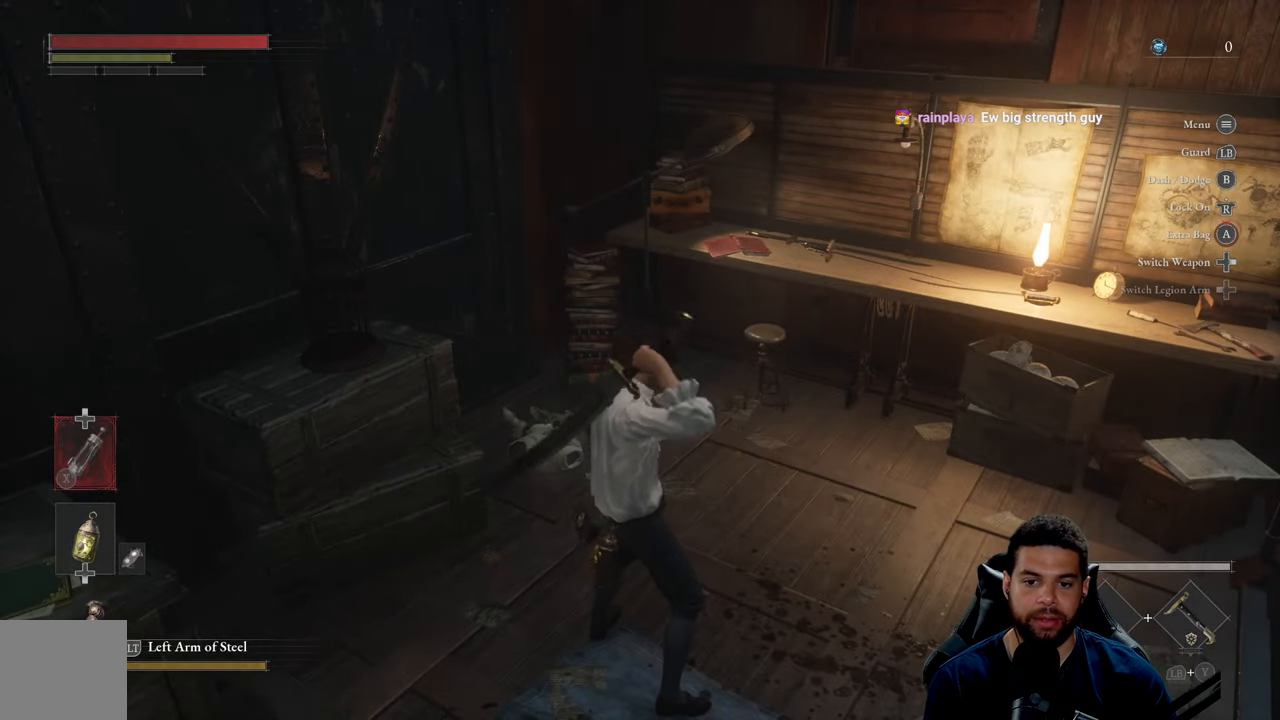
{"buttons": [], "left_stick": "center", "right_stick": "right", "events": [[400, "right_stick", "right"]]}
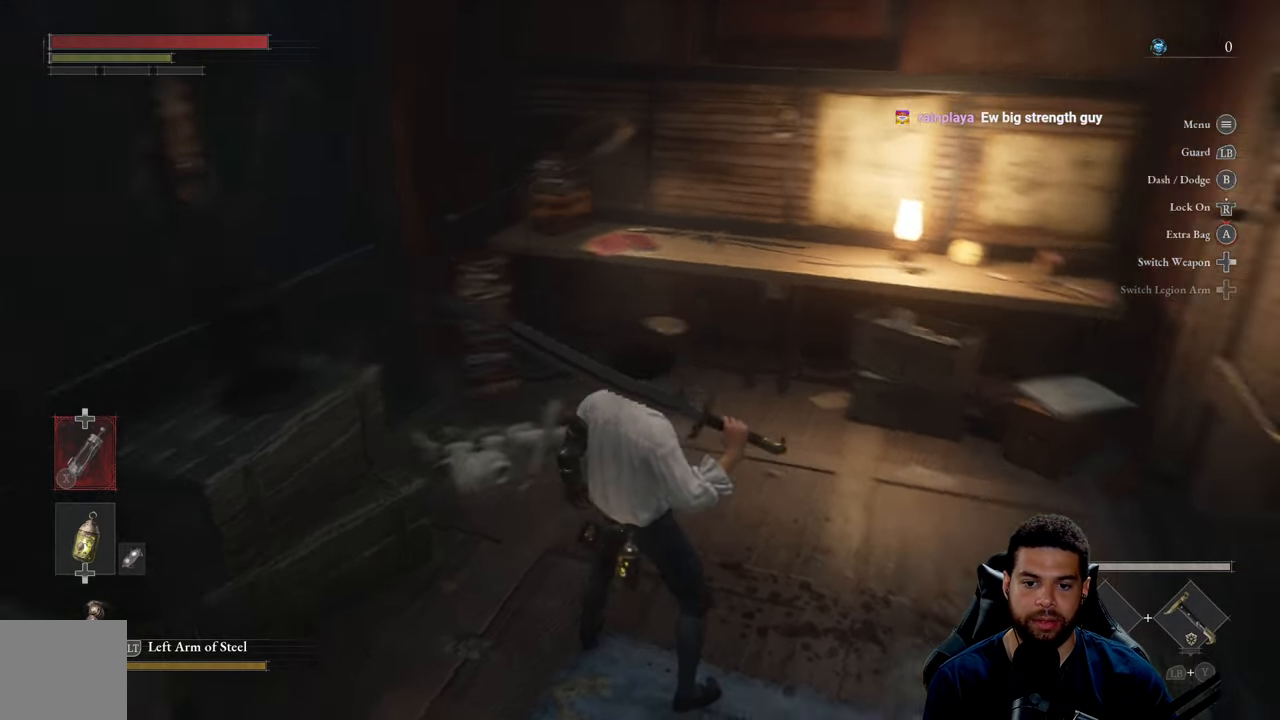
{"buttons": [], "left_stick": "center", "right_stick": "center", "events": [[284, "right_stick", "center"]]}
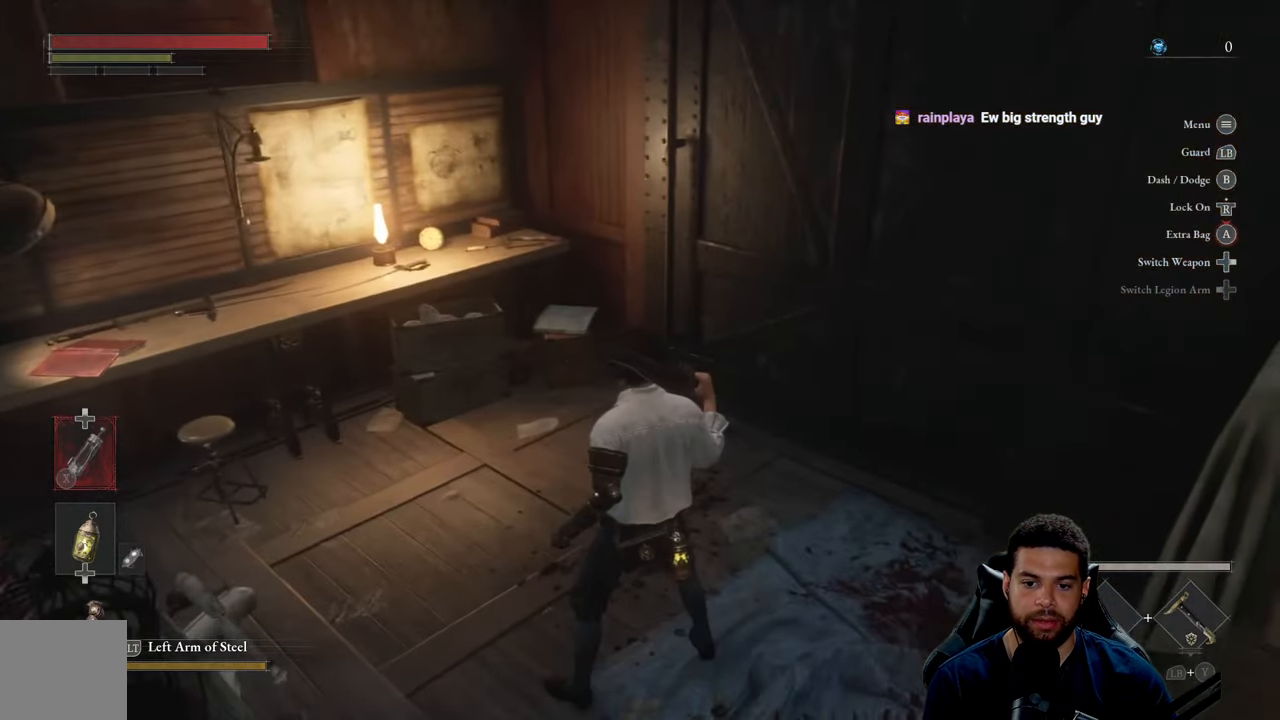
{"buttons": [], "left_stick": "center", "right_stick": "center", "events": [[34, "right_stick", "up-left"], [316, "right_stick", "up"], [433, "right_stick", "center"]]}
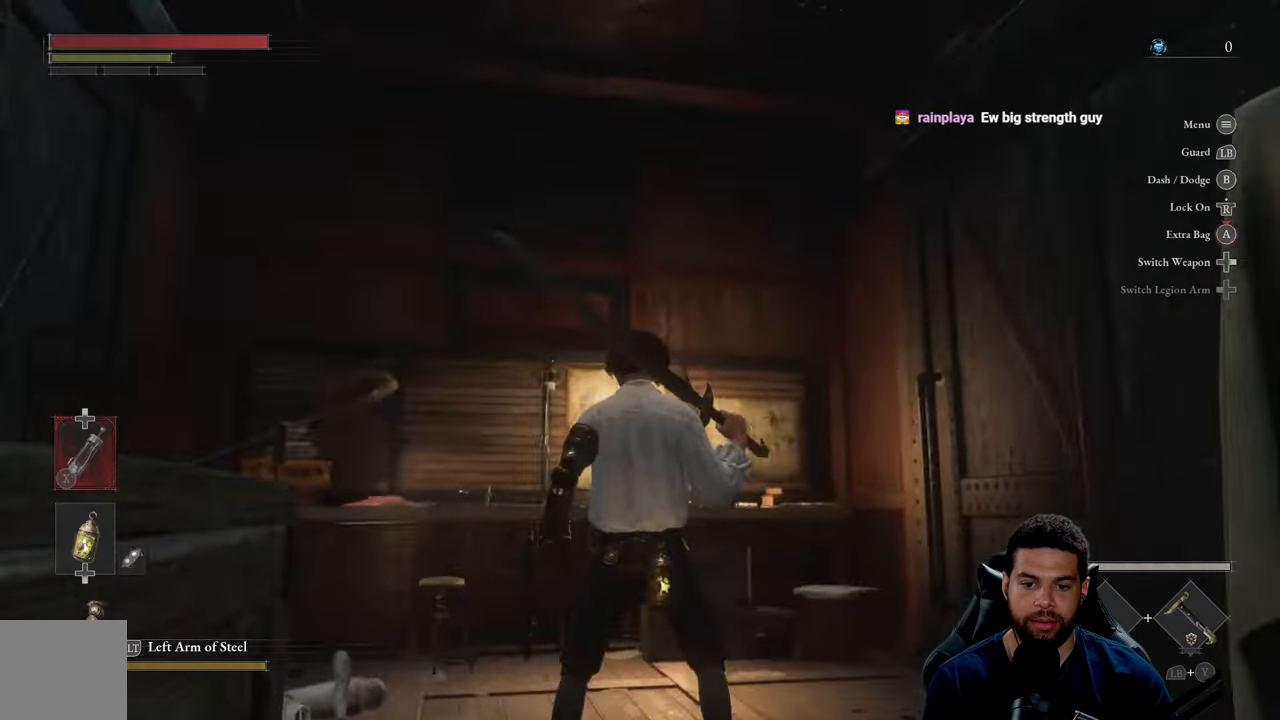
{"buttons": [], "left_stick": "down", "right_stick": "right", "events": [[166, "right_stick", "right"], [350, "left_stick", "down"]]}
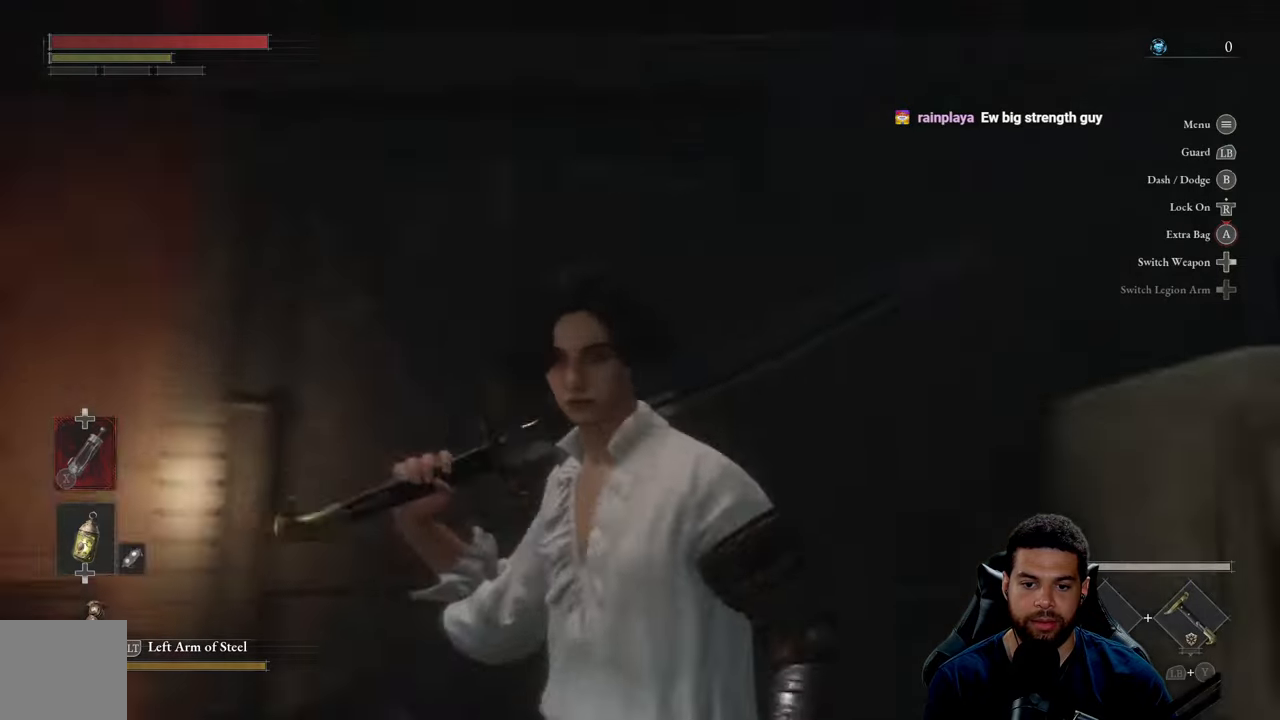
{"buttons": [], "left_stick": "center", "right_stick": "down-left", "events": [[50, "left_stick", "center"], [83, "right_stick", "down-right"], [200, "right_stick", "center"], [383, "right_stick", "down-left"]]}
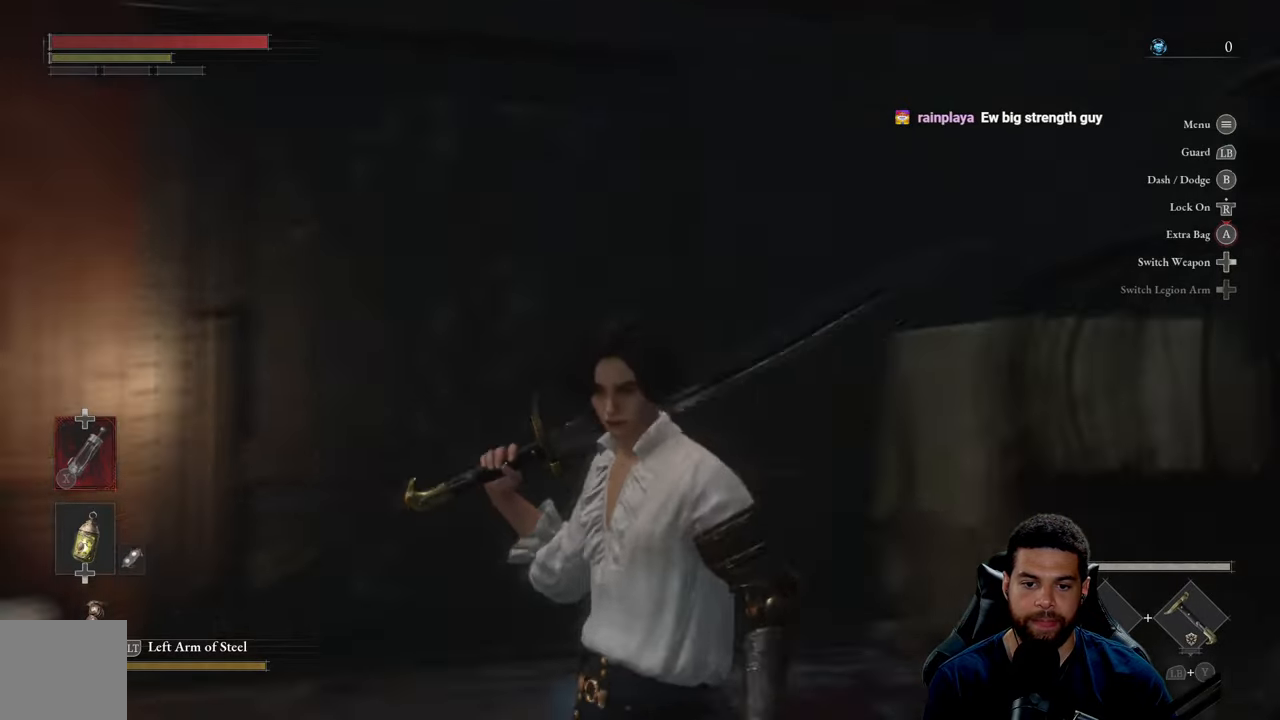
{"buttons": [], "left_stick": "up", "right_stick": "center", "events": [[16, "left_stick", "left"], [216, "left_stick", "up-left"], [316, "left_stick", "up"], [333, "right_stick", "left"], [450, "right_stick", "center"]]}
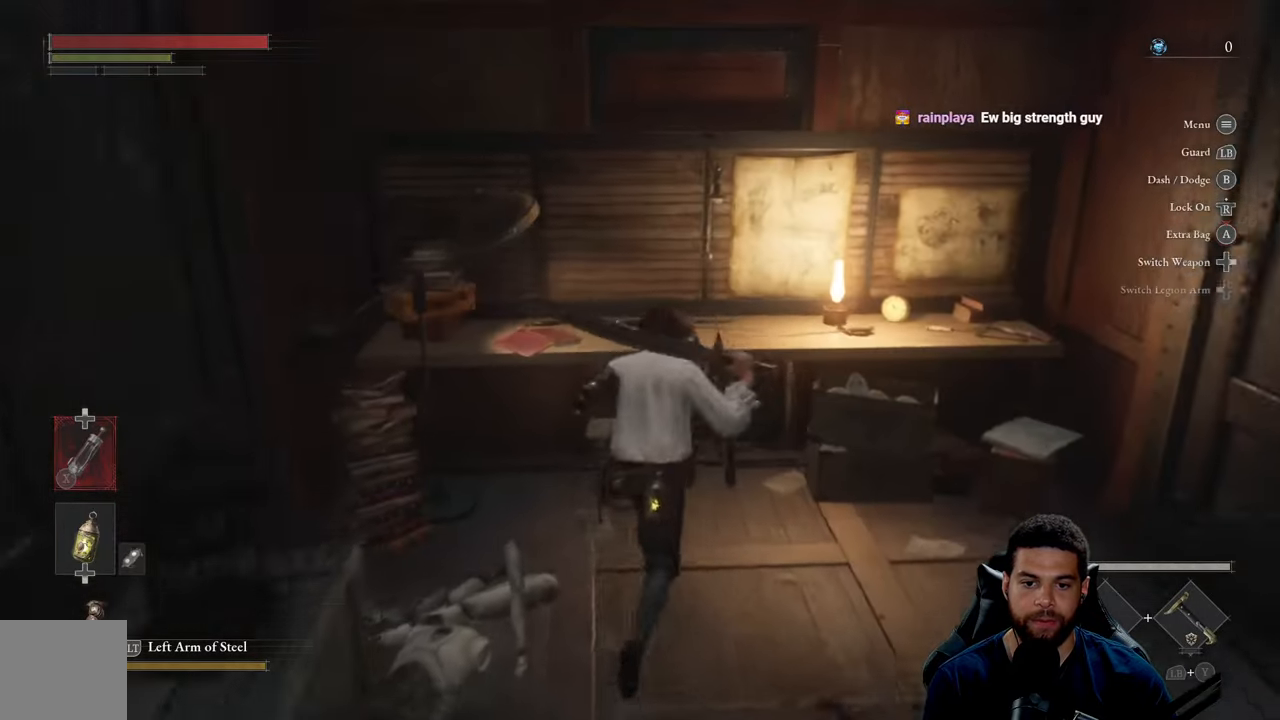
{"buttons": ["B"], "left_stick": "down", "right_stick": "center", "events": [[133, "left_stick", "down-right"], [150, "right_stick", "right"], [200, "right_stick", "center"], [250, "left_stick", "down"], [283, "B", "down"]]}
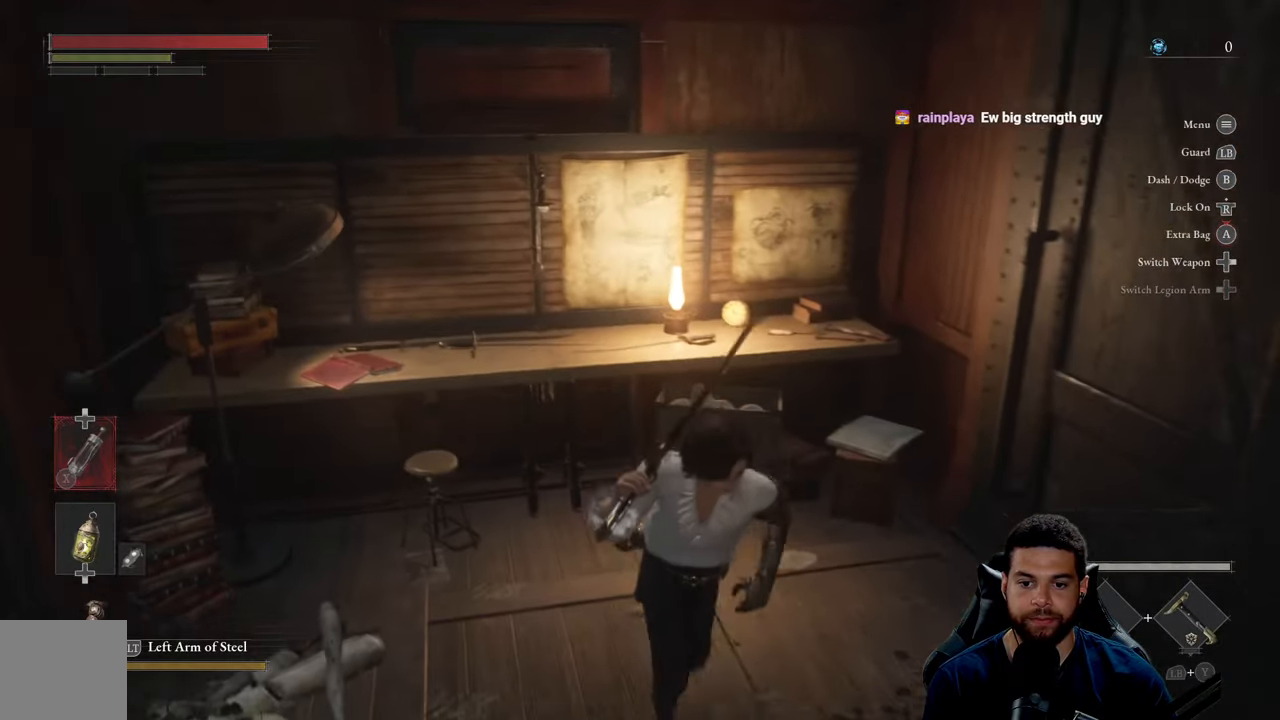
{"buttons": ["B"], "left_stick": "up-right", "right_stick": "right", "events": [[66, "right_stick", "right"], [233, "left_stick", "down-right"], [416, "left_stick", "up-right"]]}
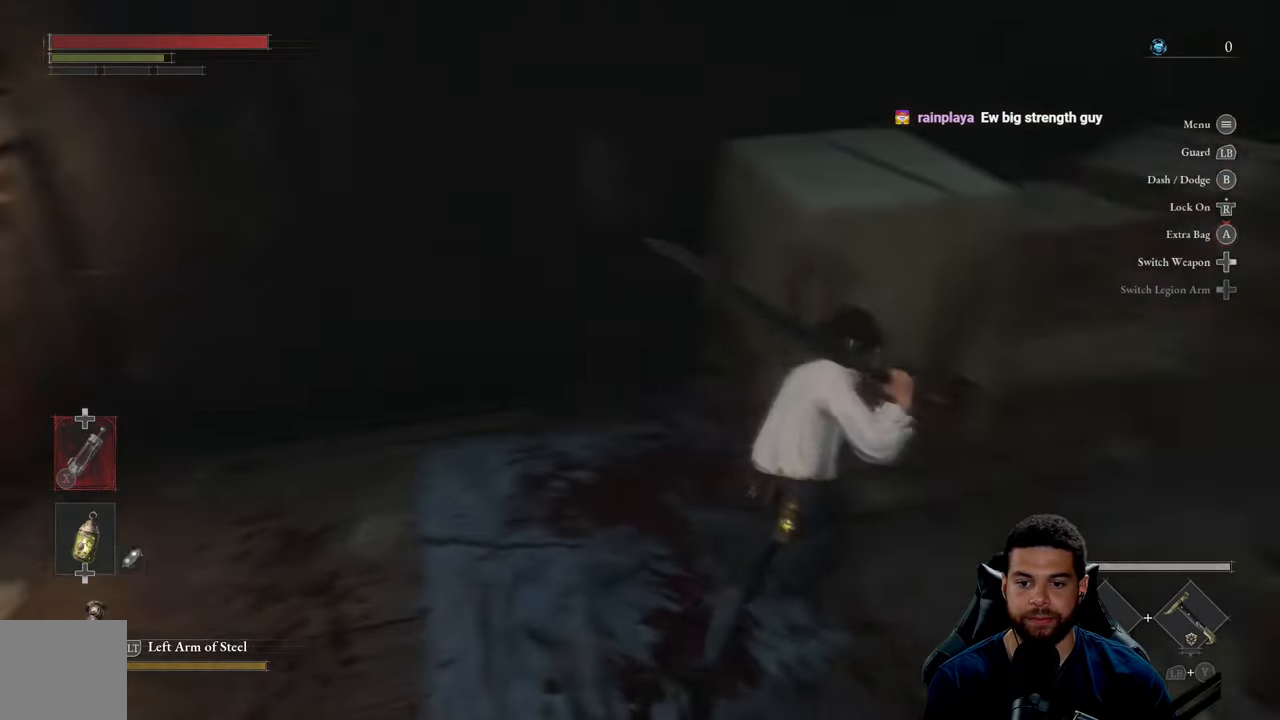
{"buttons": ["B"], "left_stick": "down-left", "right_stick": "center", "events": [[116, "right_stick", "center"], [383, "left_stick", "down-right"], [500, "left_stick", "down-left"]]}
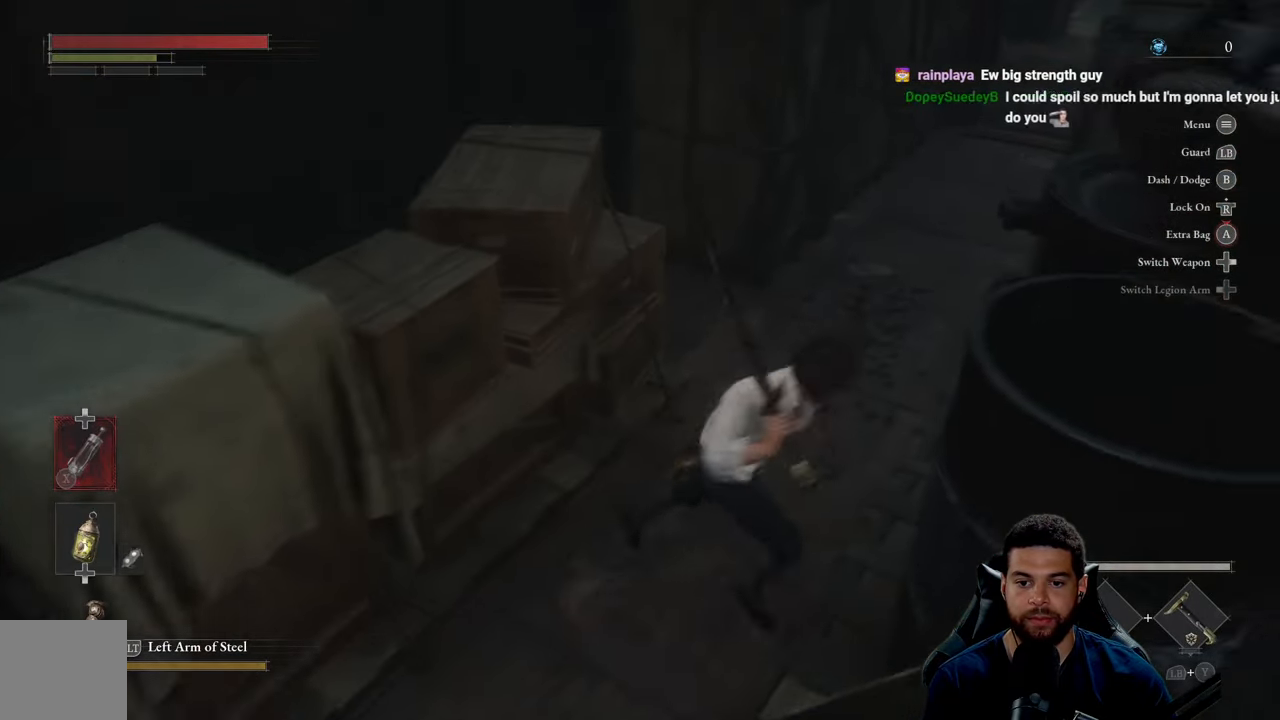
{"buttons": ["B"], "left_stick": "down", "right_stick": "center", "events": [[183, "right_stick", "right"], [366, "right_stick", "center"], [483, "left_stick", "down"]]}
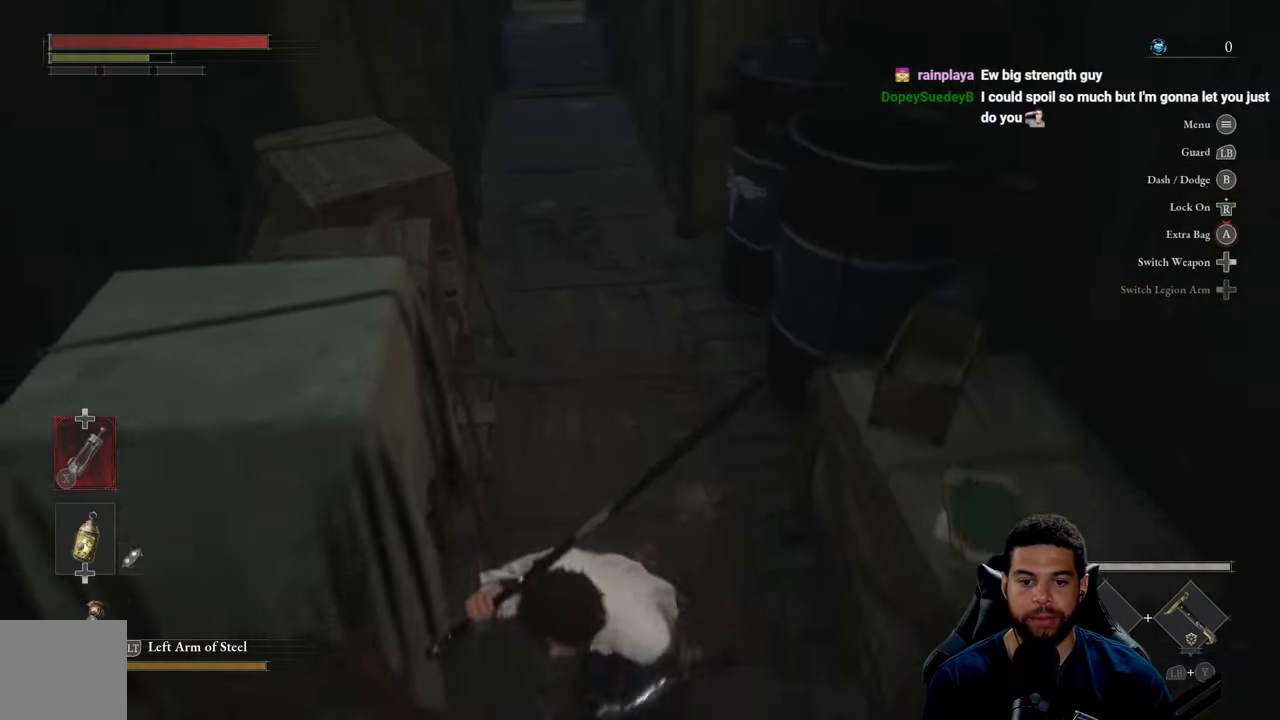
{"buttons": ["B"], "left_stick": "up", "right_stick": "left", "events": [[83, "right_stick", "left"], [266, "left_stick", "left"], [316, "left_stick", "up"], [400, "left_stick", "up-right"], [500, "left_stick", "up"]]}
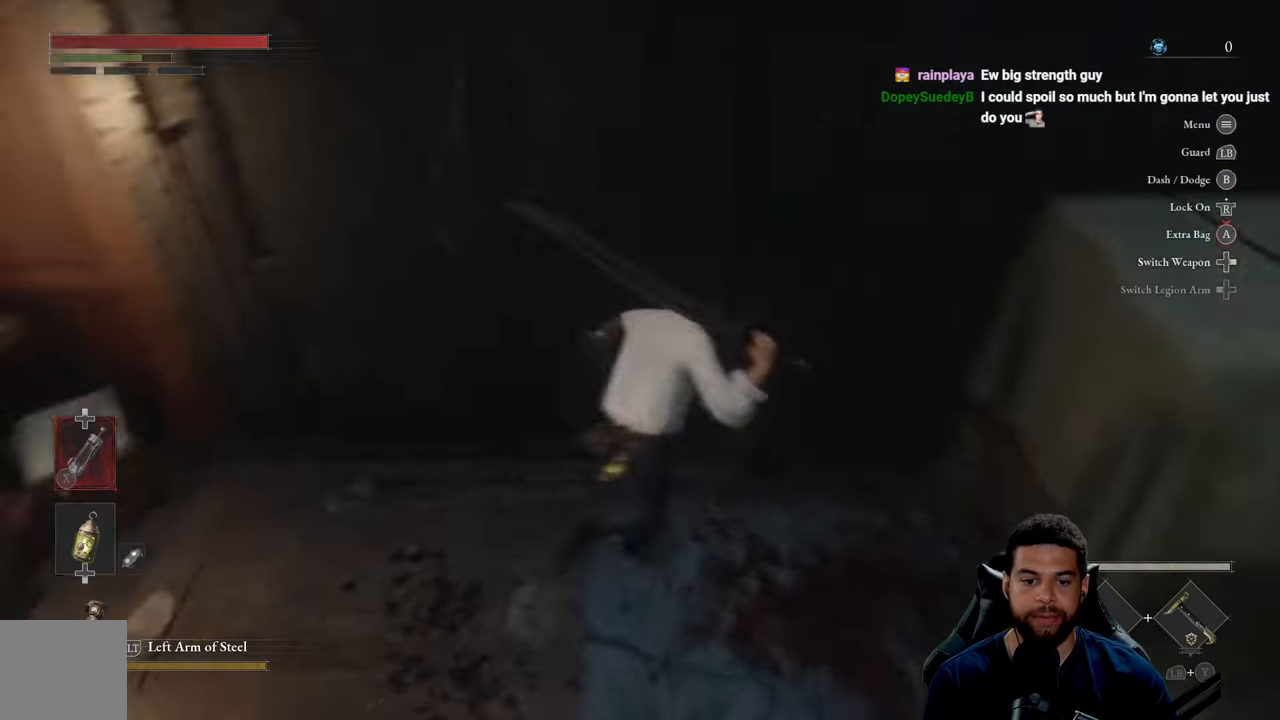
{"buttons": ["B"], "left_stick": "down", "right_stick": "center", "events": [[16, "left_stick", "up-right"], [50, "left_stick", "left"], [150, "right_stick", "center"], [316, "left_stick", "down-left"], [500, "left_stick", "down"]]}
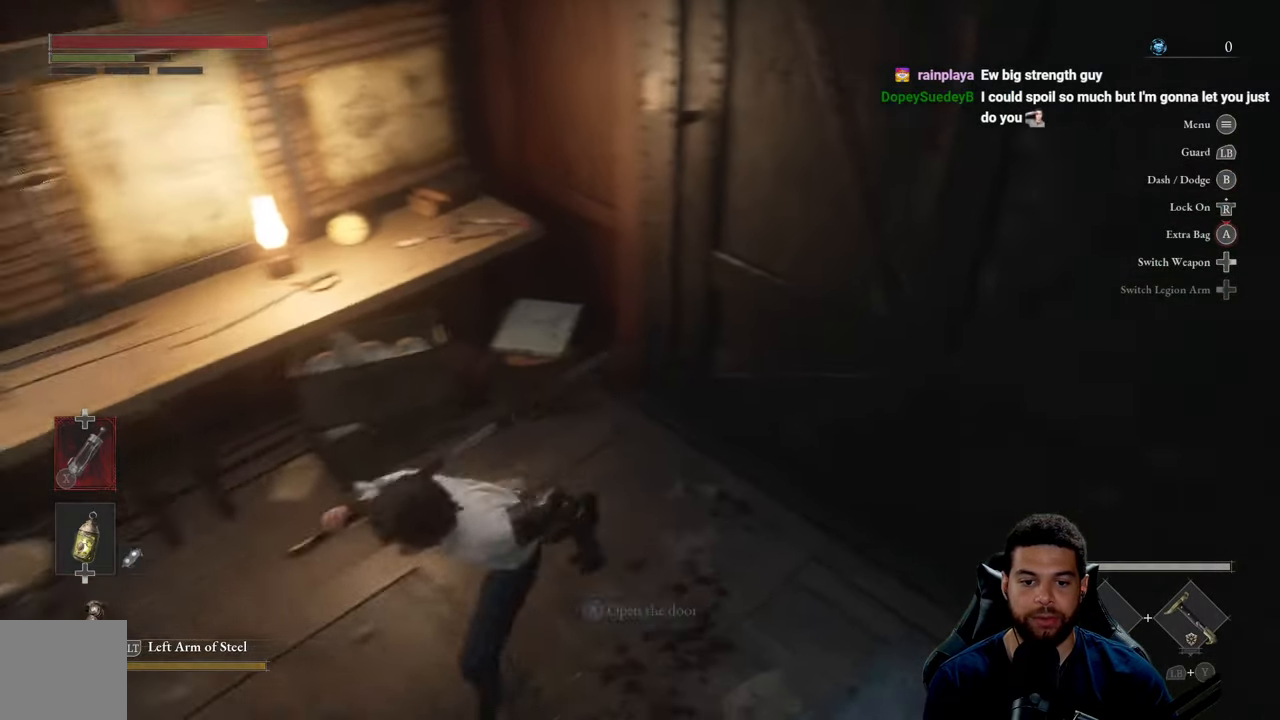
{"buttons": ["B"], "left_stick": "down", "right_stick": "center", "events": [[33, "right_stick", "up"], [150, "left_stick", "down-right"], [250, "right_stick", "center"], [266, "left_stick", "down"]]}
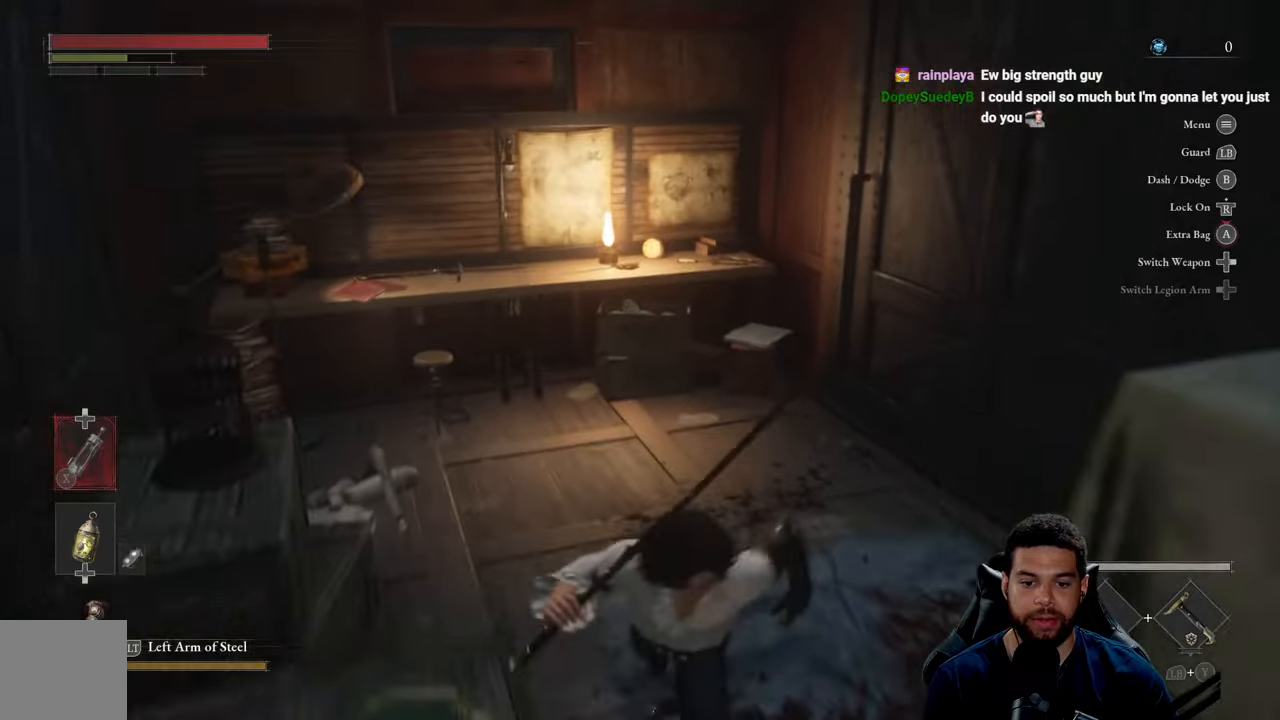
{"buttons": ["B"], "left_stick": "up-left", "right_stick": "center", "events": [[183, "left_stick", "right"], [267, "left_stick", "up"], [317, "right_stick", "left"], [367, "left_stick", "up-left"], [433, "right_stick", "center"]]}
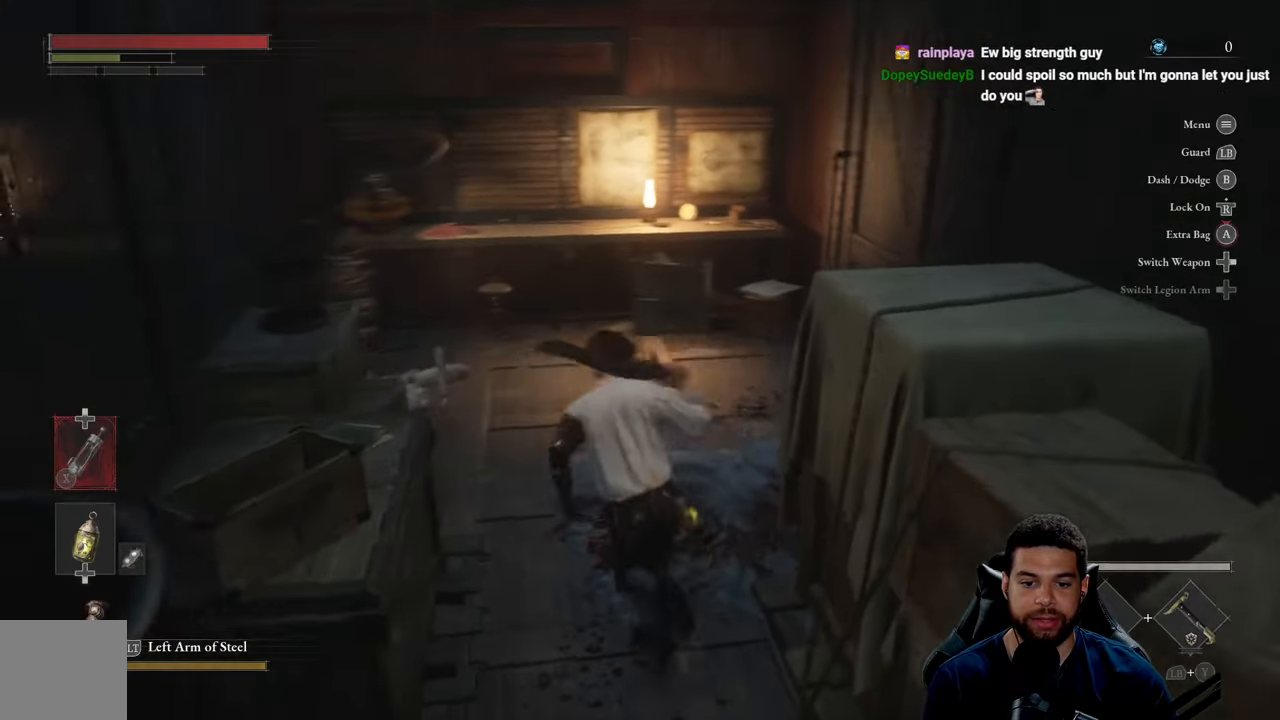
{"buttons": ["B"], "left_stick": "up", "right_stick": "center", "events": [[100, "left_stick", "up-right"], [283, "left_stick", "up"]]}
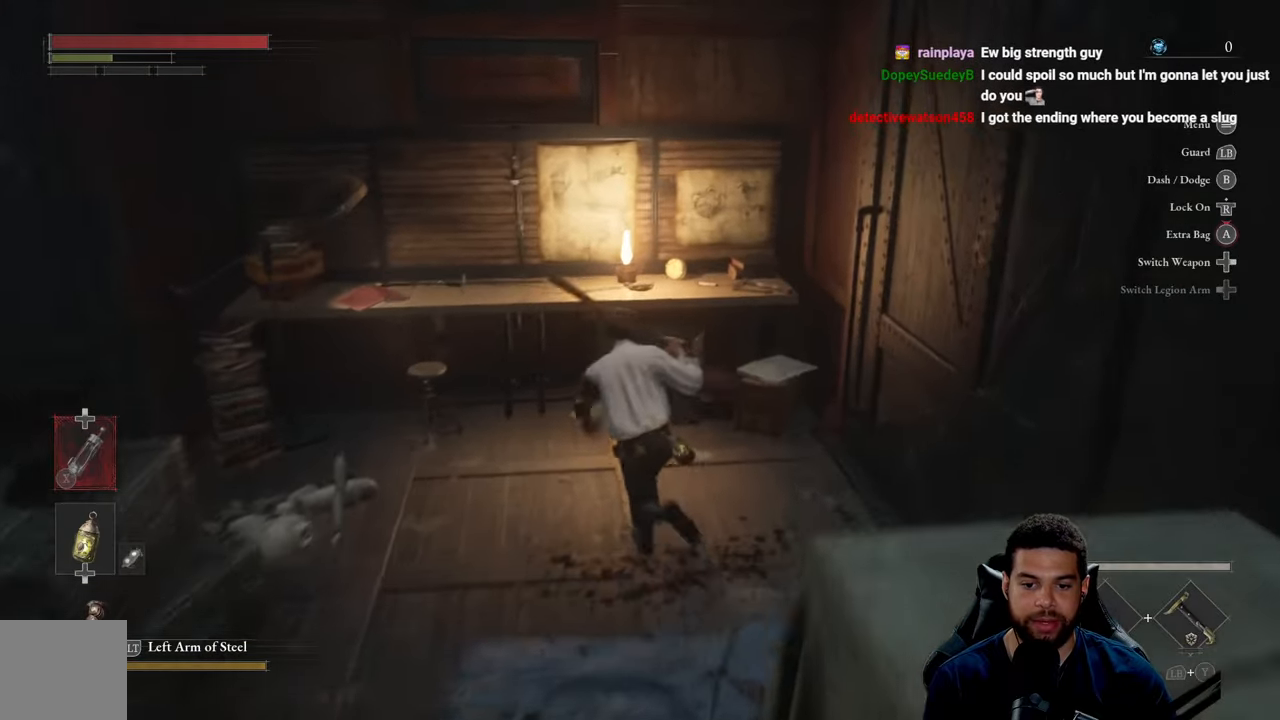
{"buttons": ["B"], "left_stick": "down", "right_stick": "center", "events": [[17, "left_stick", "left"], [150, "left_stick", "down"]]}
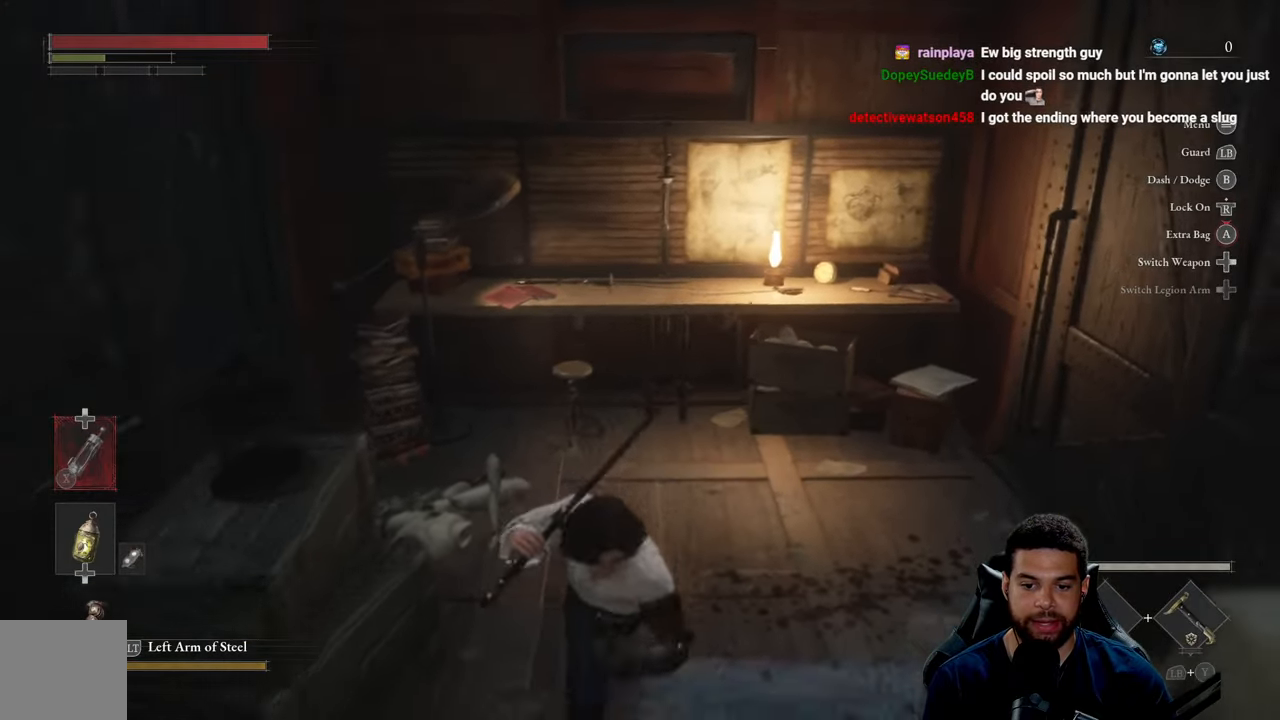
{"buttons": ["B"], "left_stick": "up-left", "right_stick": "center", "events": [[67, "left_stick", "right"], [133, "left_stick", "up-right"], [467, "left_stick", "up-left"]]}
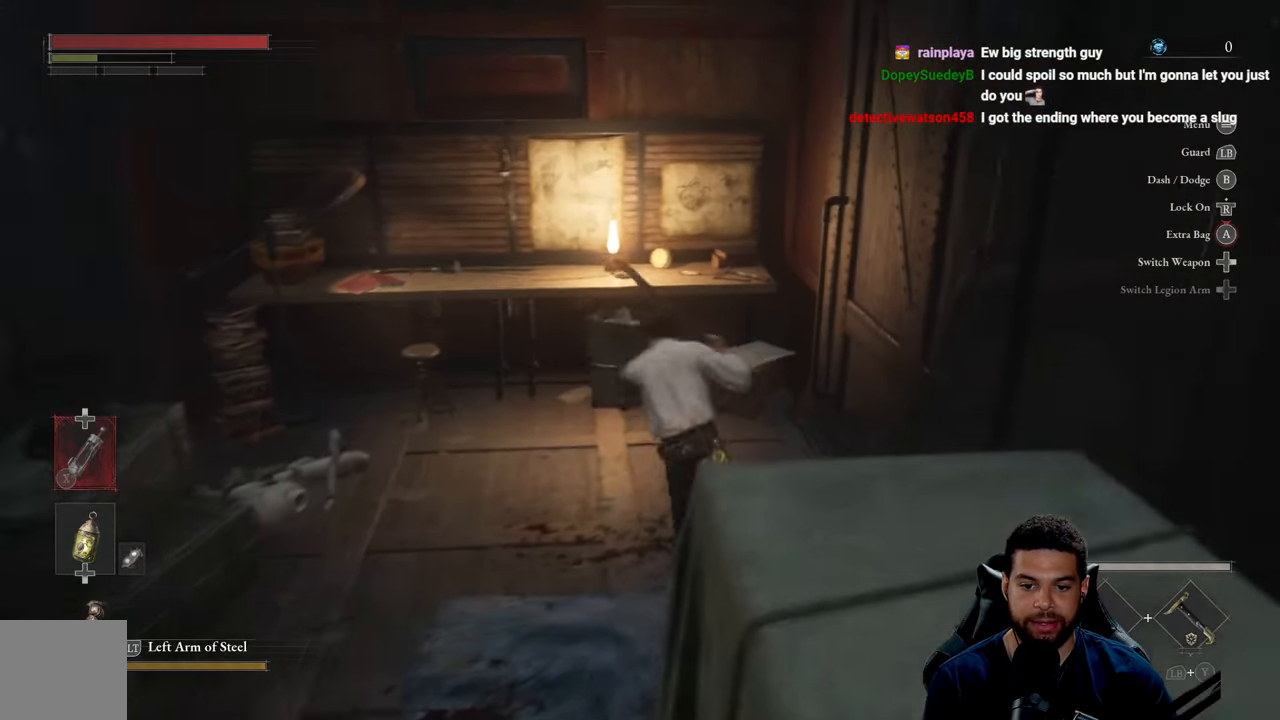
{"buttons": ["B"], "left_stick": "down", "right_stick": "right", "events": [[100, "left_stick", "down-left"], [183, "left_stick", "down"], [417, "right_stick", "right"]]}
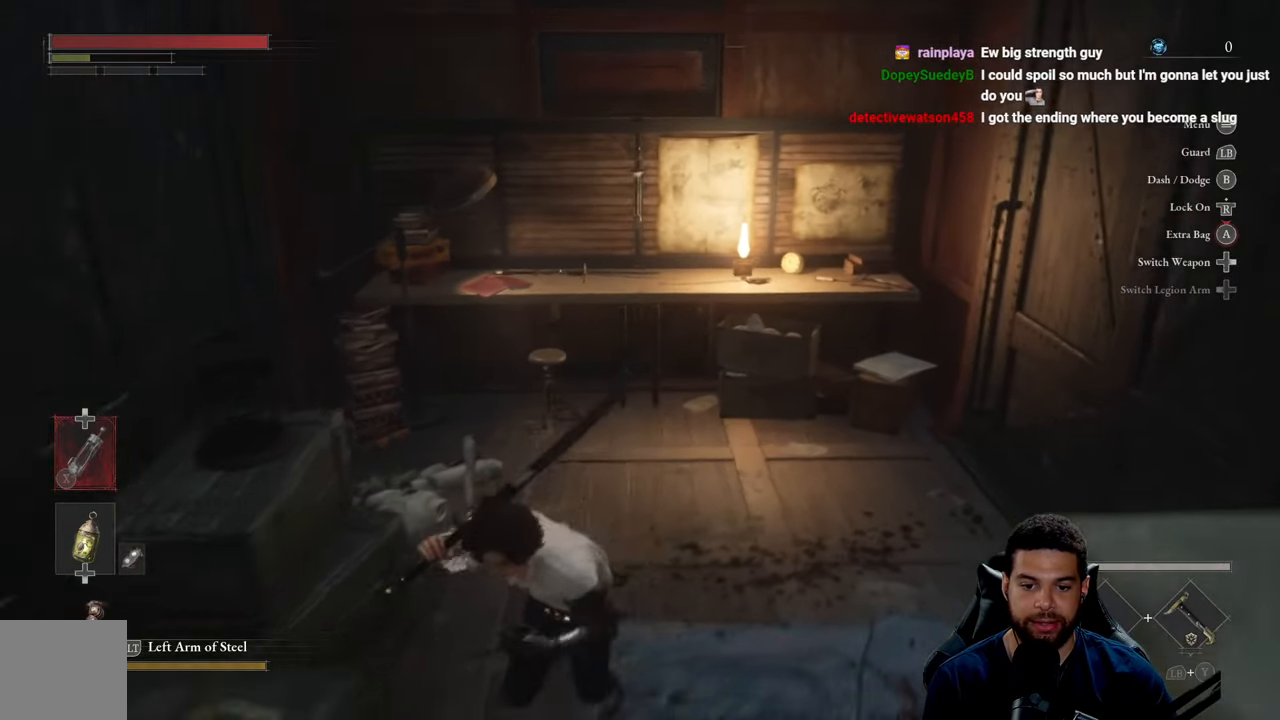
{"buttons": ["B"], "left_stick": "up", "right_stick": "center", "events": [[17, "right_stick", "center"], [250, "left_stick", "right"], [350, "left_stick", "up"]]}
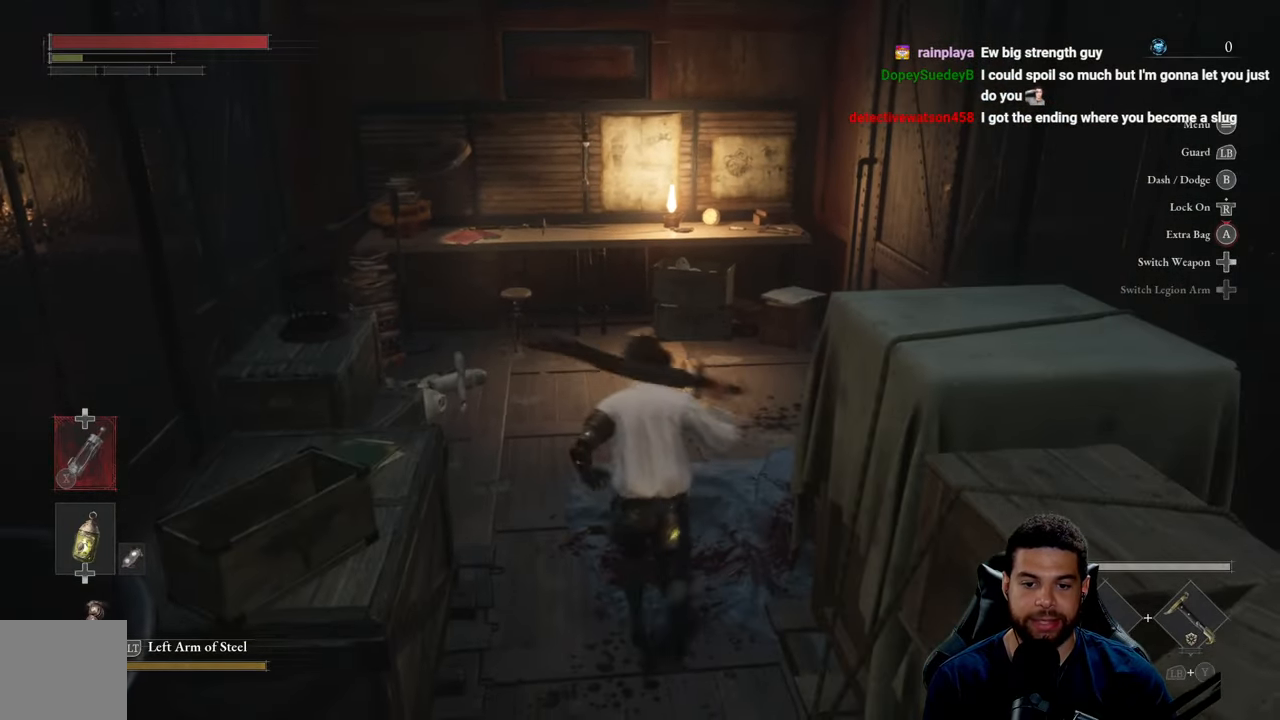
{"buttons": ["B"], "left_stick": "left", "right_stick": "center", "events": [[100, "left_stick", "up-right"], [333, "left_stick", "up-left"], [467, "left_stick", "left"]]}
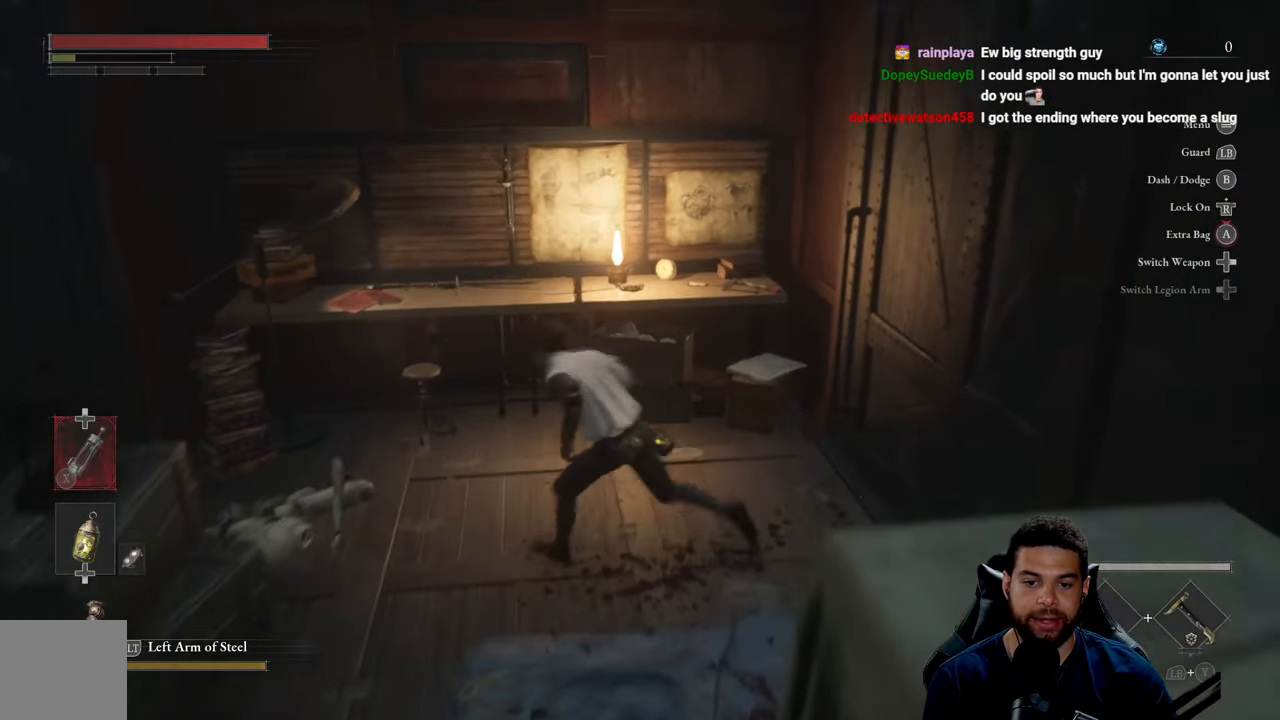
{"buttons": ["B"], "left_stick": "right", "right_stick": "center", "events": [[33, "left_stick", "down-left"], [83, "left_stick", "down"], [467, "left_stick", "right"]]}
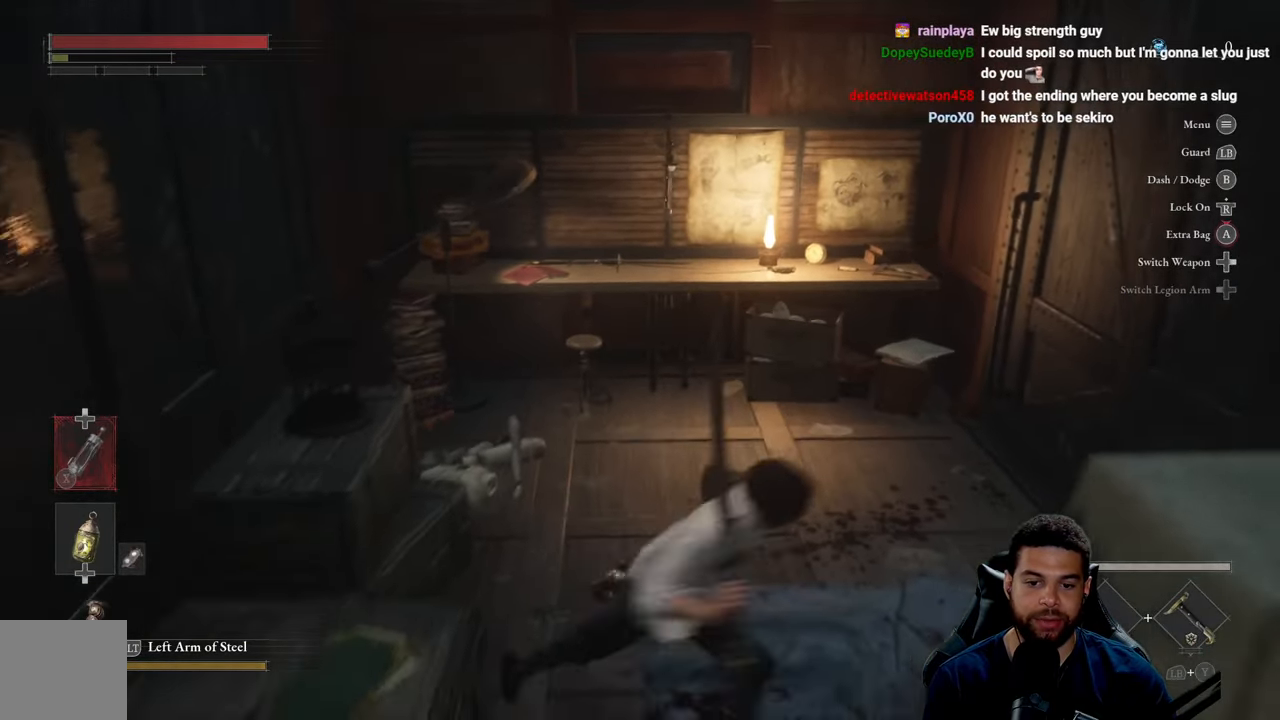
{"buttons": ["B"], "left_stick": "up-left", "right_stick": "center", "events": [[50, "left_stick", "up"], [200, "left_stick", "up-right"], [433, "left_stick", "up-left"]]}
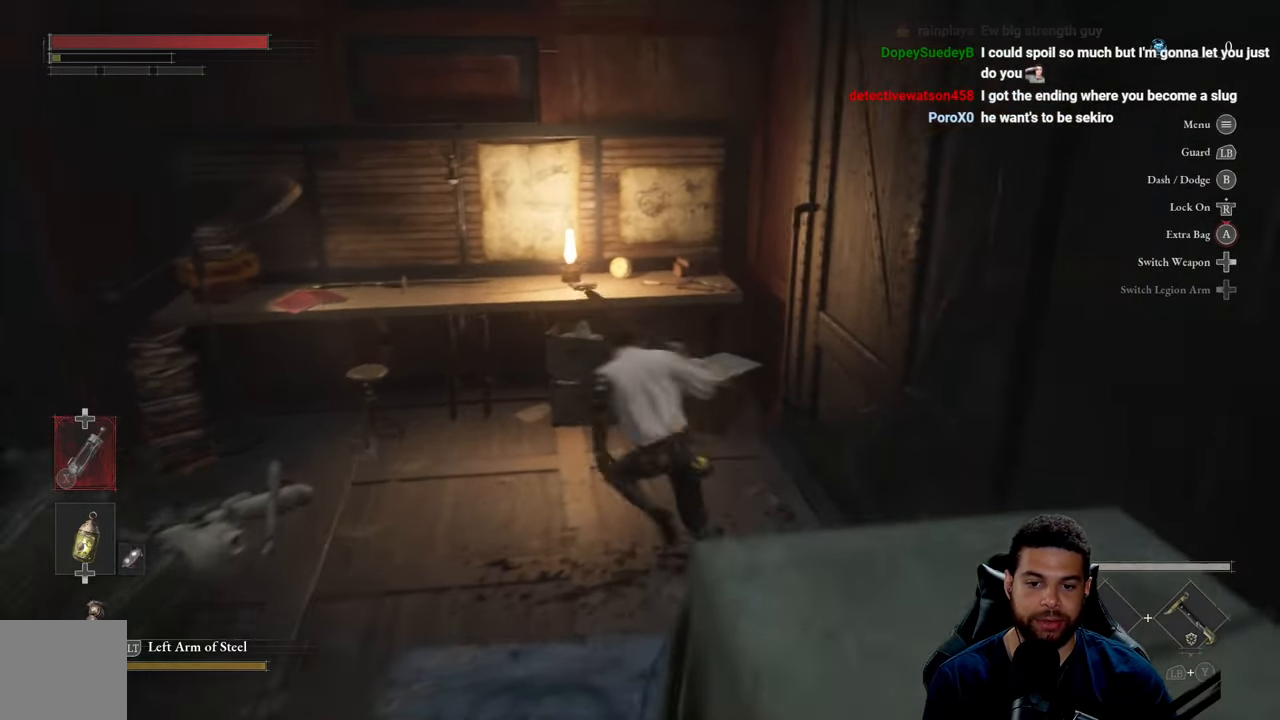
{"buttons": ["B"], "left_stick": "down", "right_stick": "center", "events": [[83, "left_stick", "down-left"], [150, "left_stick", "down"]]}
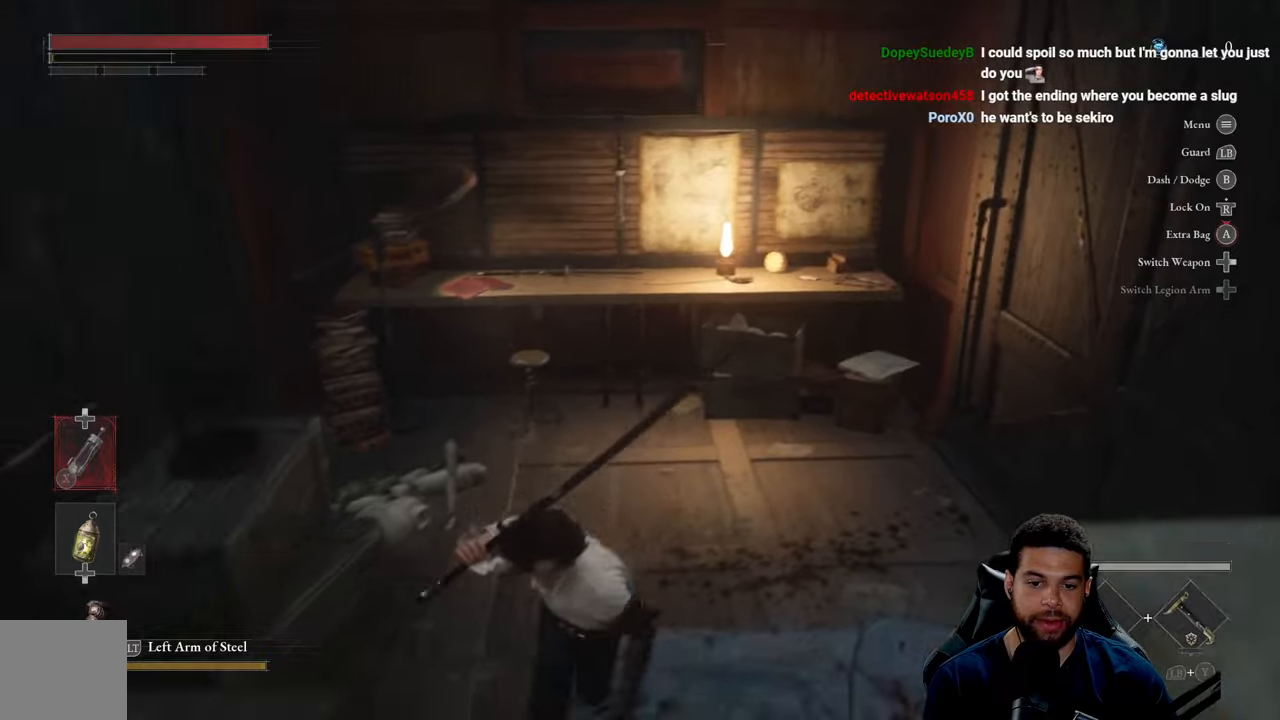
{"buttons": ["B"], "left_stick": "up-right", "right_stick": "center", "events": [[184, "left_stick", "right"], [284, "left_stick", "up"], [450, "left_stick", "up-right"]]}
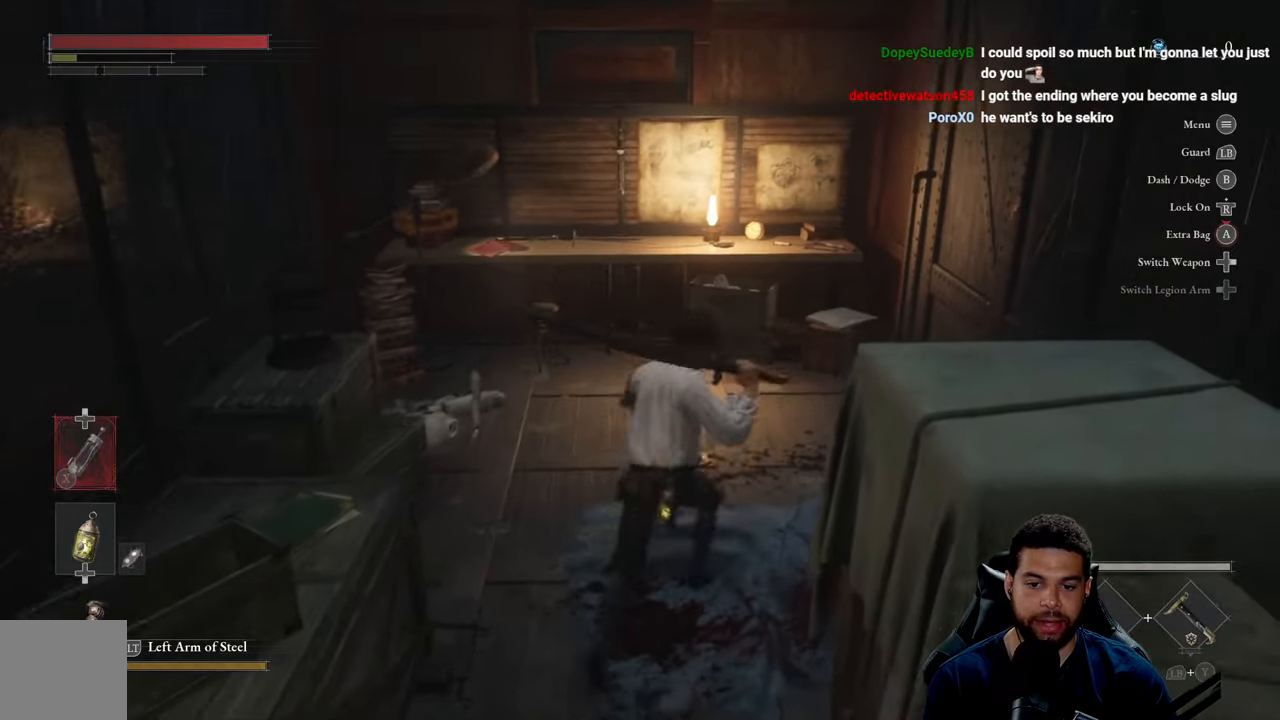
{"buttons": ["B"], "left_stick": "up", "right_stick": "center", "events": [[17, "left_stick", "right"], [184, "left_stick", "up"]]}